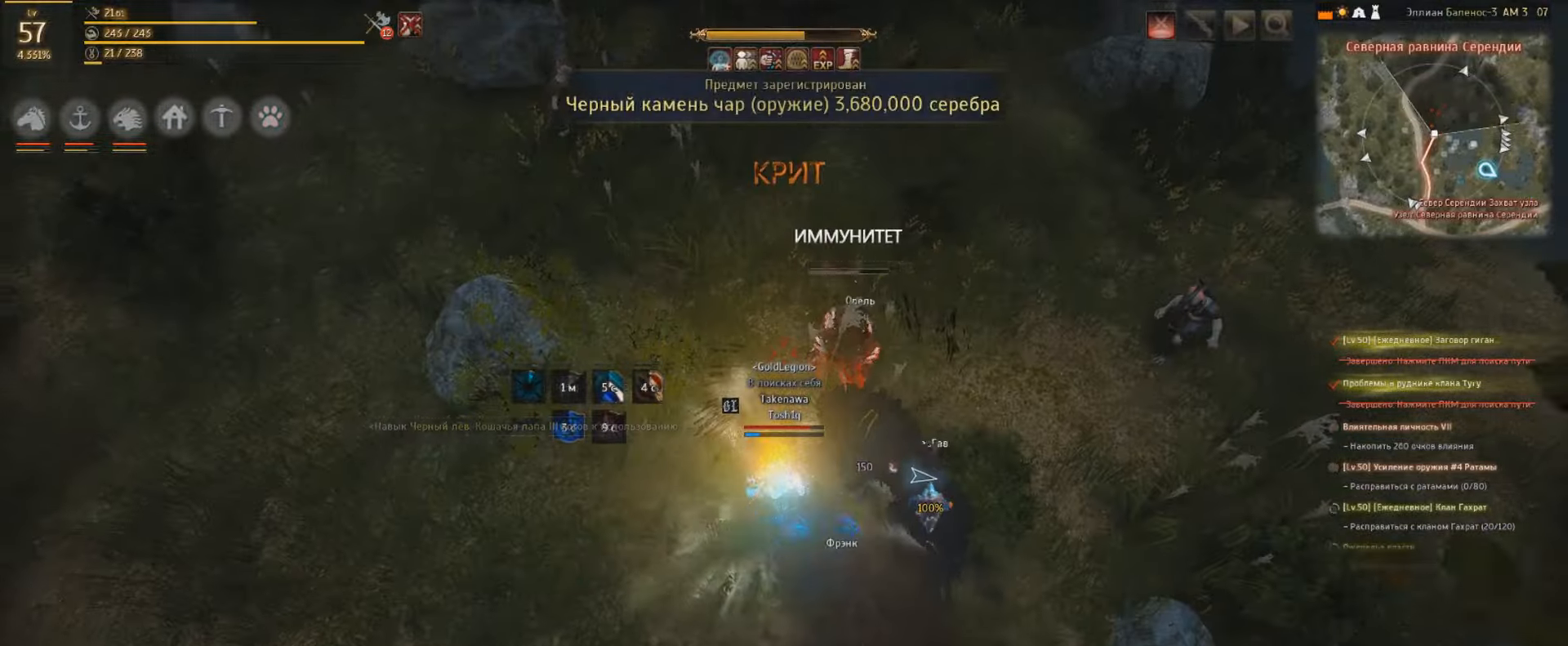
Gameplay with keyboard and mouse; each line is a JSON object with the keys and mouse buttons held at the frame after it. "events" lists presses ("down") and releases ("up") of "a", "c", "d", "e", "f", "q", "s", "shift", "space", "tab", "w", "mouse_left" and "mouse_right" between this image and that frame as [ms after this image, input, new state], when the widget could be followed in between. "mouse_left", "mouse_right" = the "left", "right" buttons of the "mouse" list. No other keys are recorded. Mouse movement is not recorded.
{"keys": [], "mouse": [], "events": [[100, "shift", "up"], [233, "e", "down"], [300, "e", "up"], [300, "mouse_left", "up"], [366, "e", "down"], [466, "e", "up"]]}
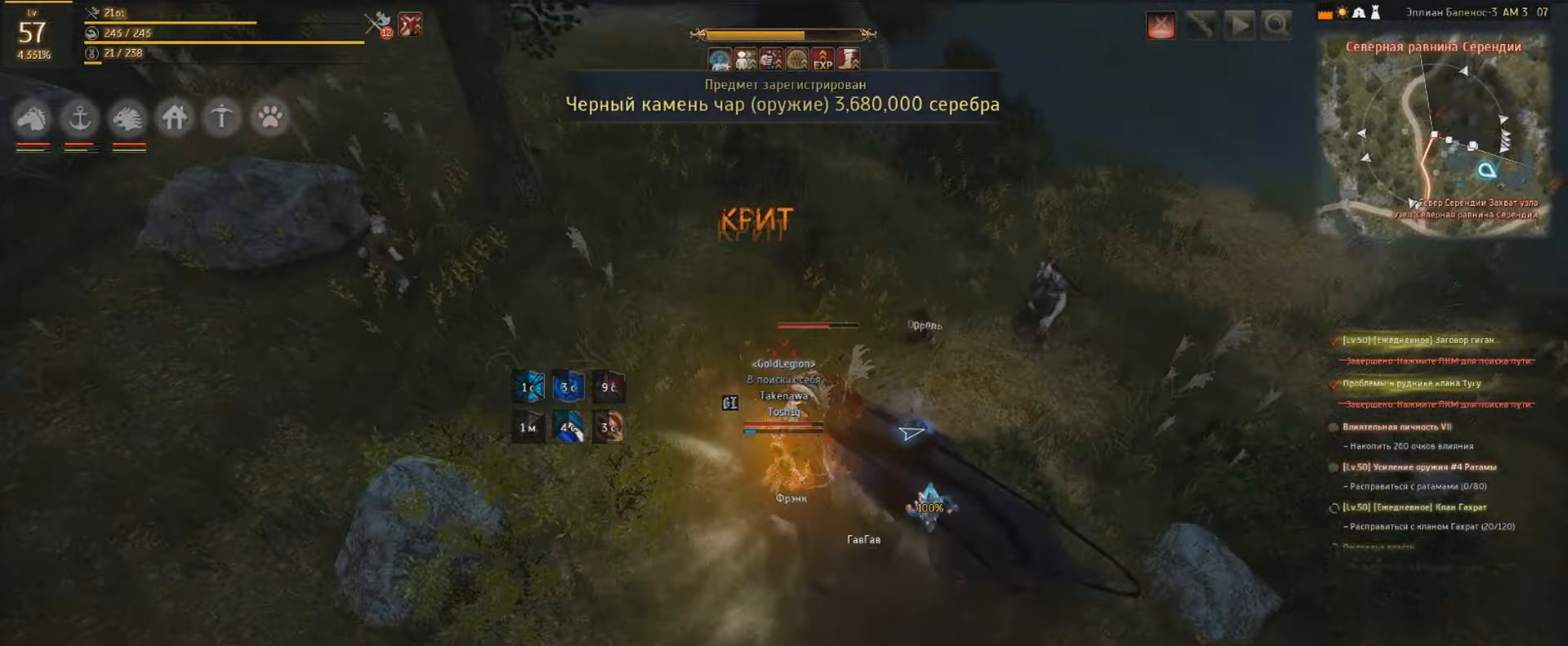
{"keys": ["shift", "space"], "mouse": ["left"], "events": [[33, "e", "down"], [66, "mouse_left", "down"], [100, "shift", "down"], [133, "e", "up"], [400, "space", "down"]]}
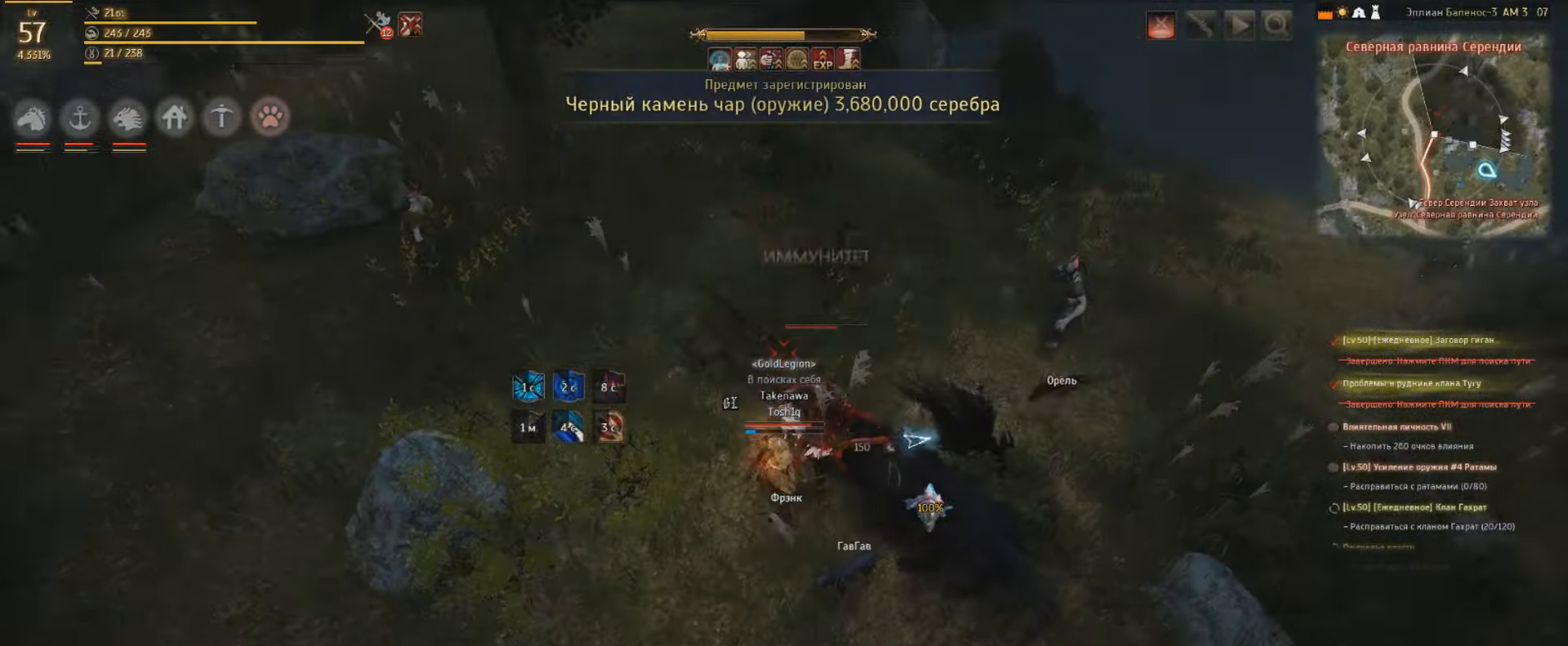
{"keys": ["w"], "mouse": [], "events": [[100, "space", "up"], [133, "w", "down"], [200, "mouse_left", "up"], [200, "shift", "up"]]}
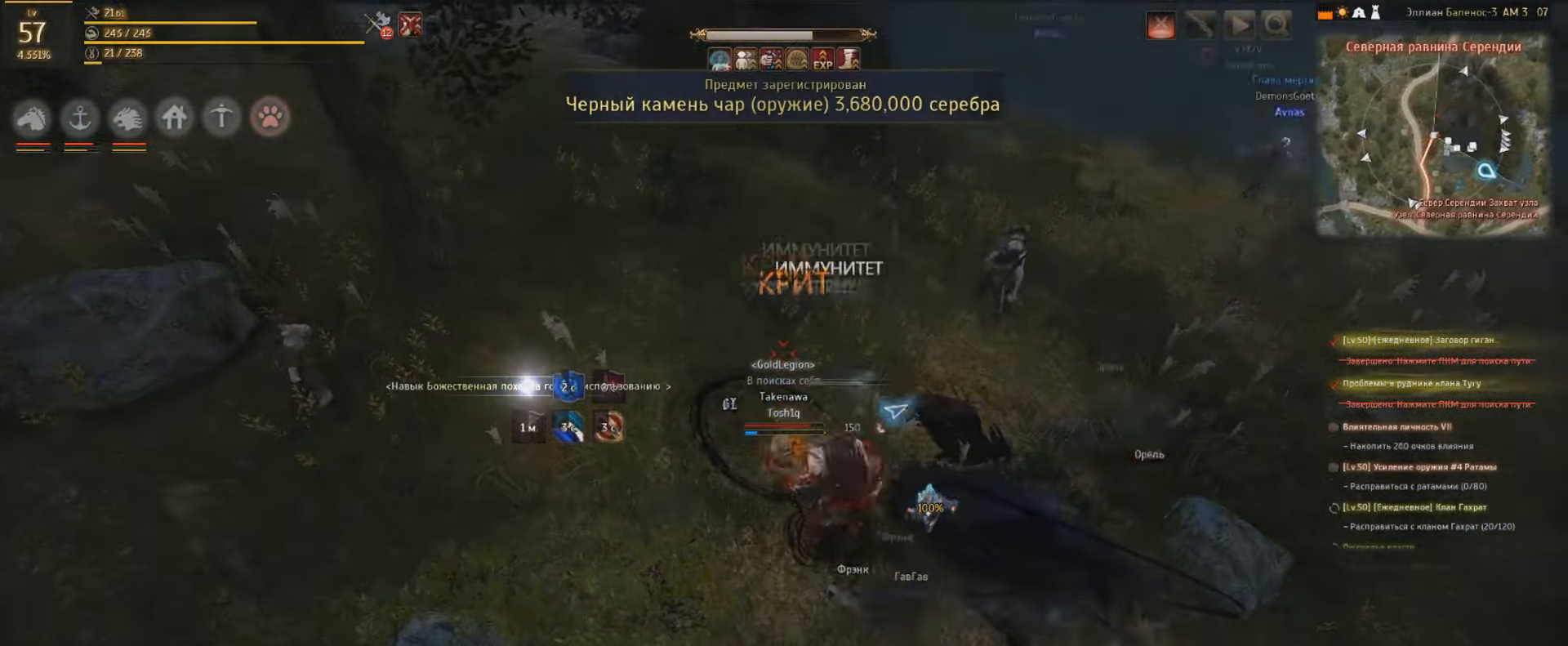
{"keys": [], "mouse": ["right"], "events": [[233, "w", "up"], [466, "mouse_right", "down"]]}
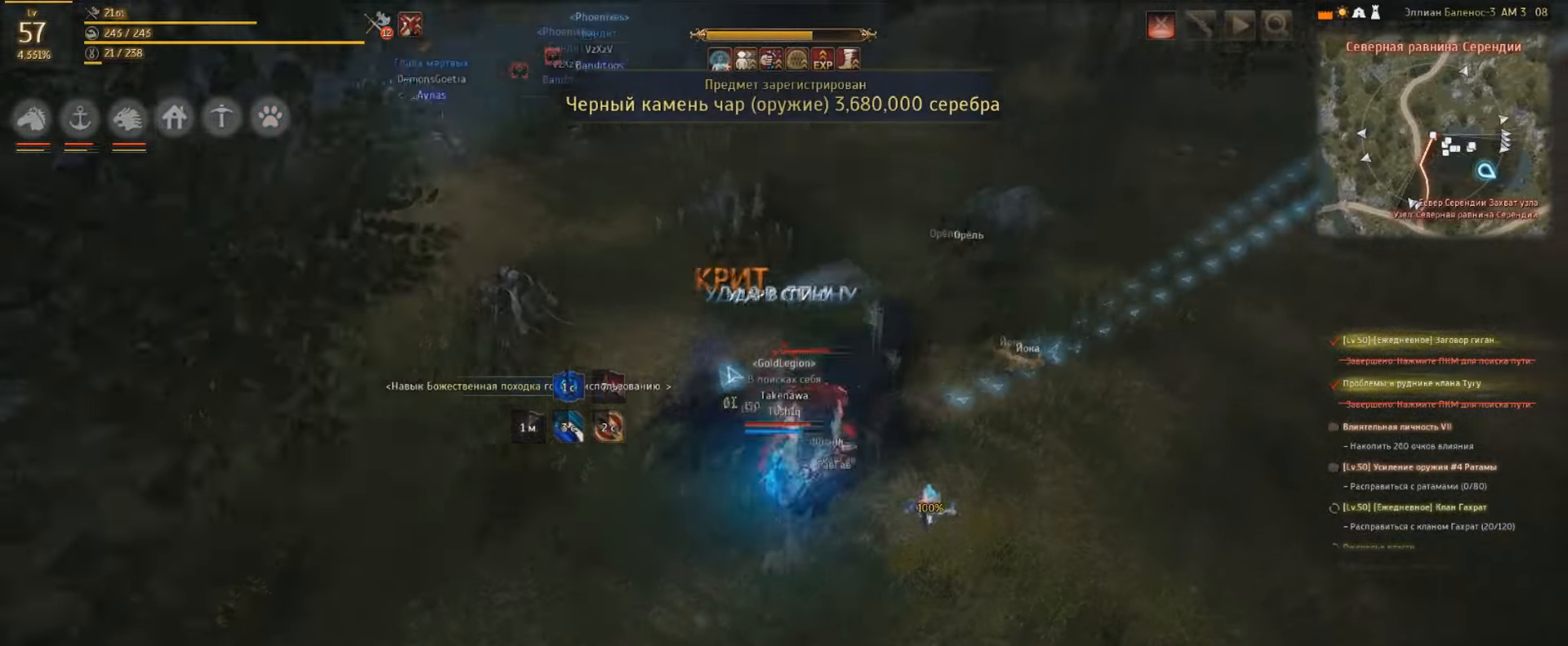
{"keys": [], "mouse": ["right"], "events": []}
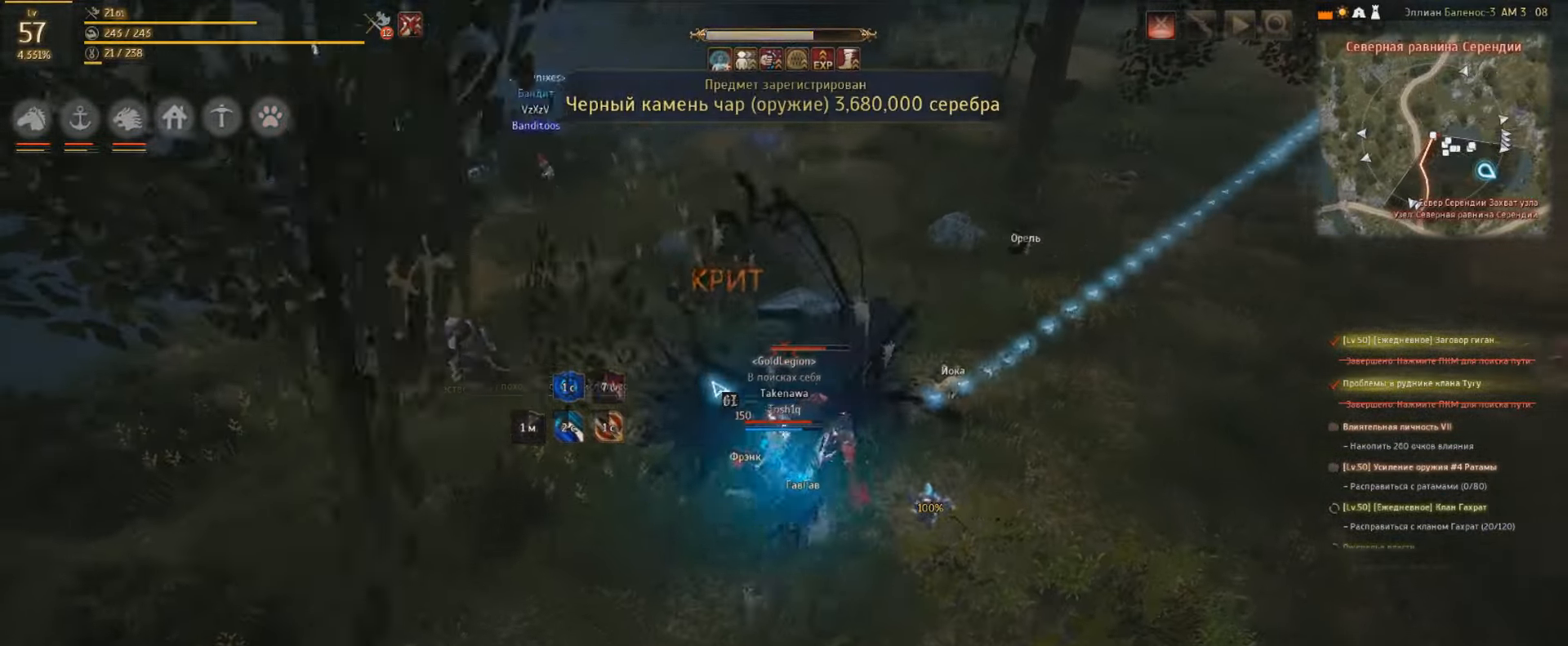
{"keys": [], "mouse": [], "events": [[66, "mouse_right", "up"]]}
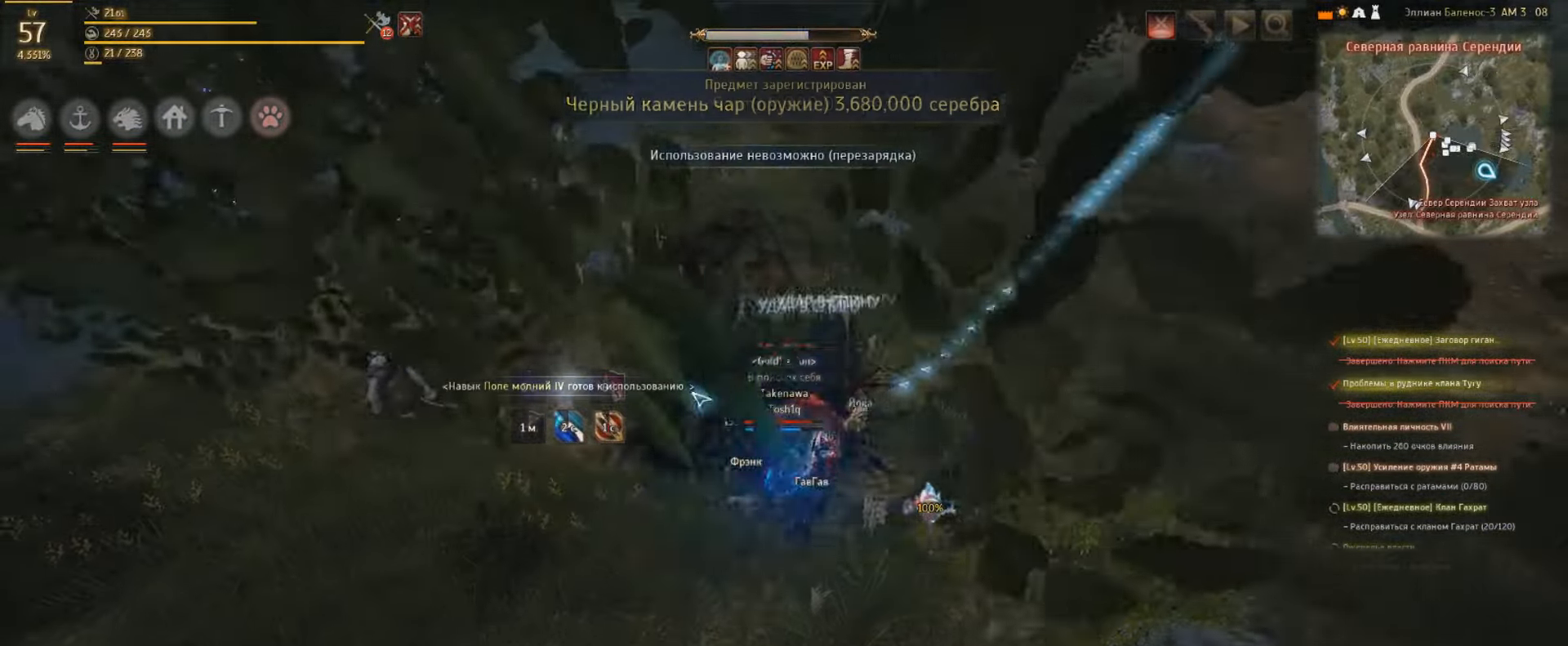
{"keys": [], "mouse": ["right"], "events": [[333, "mouse_right", "down"]]}
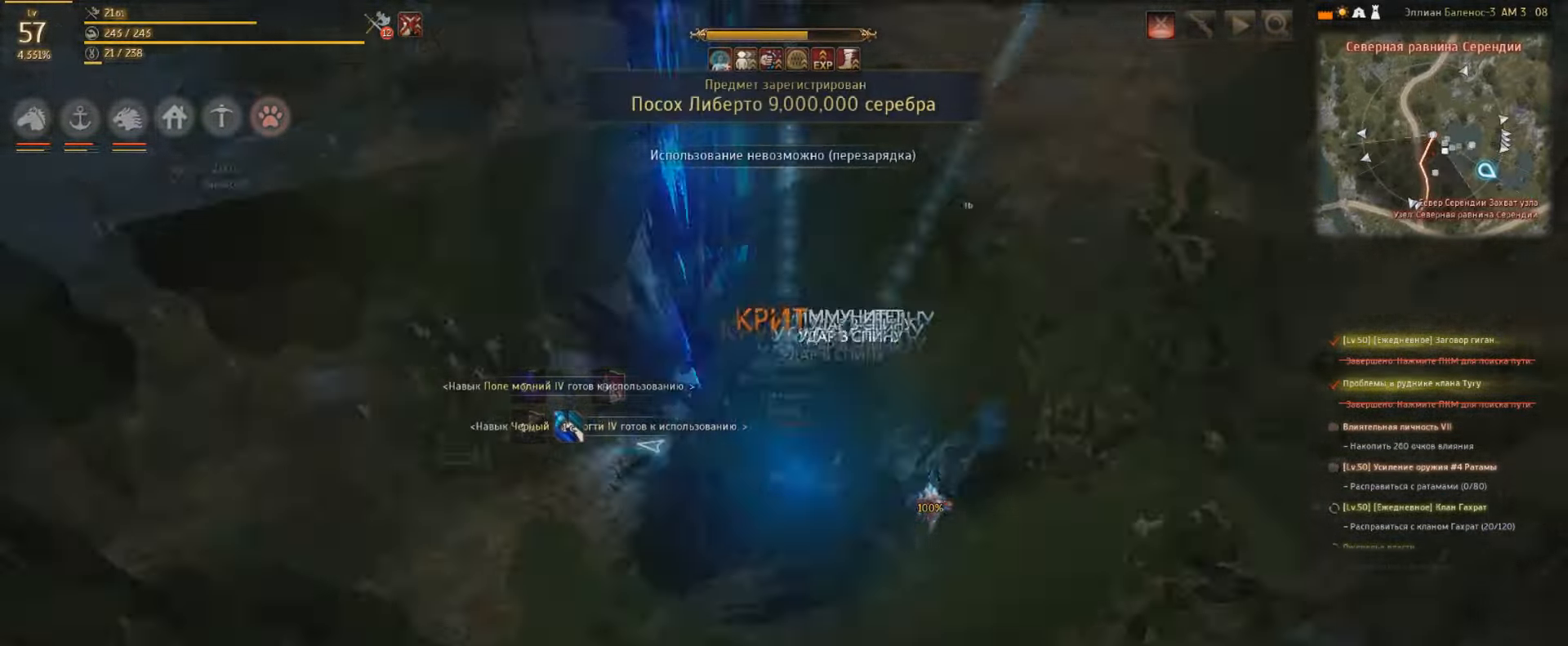
{"keys": [], "mouse": ["right"], "events": []}
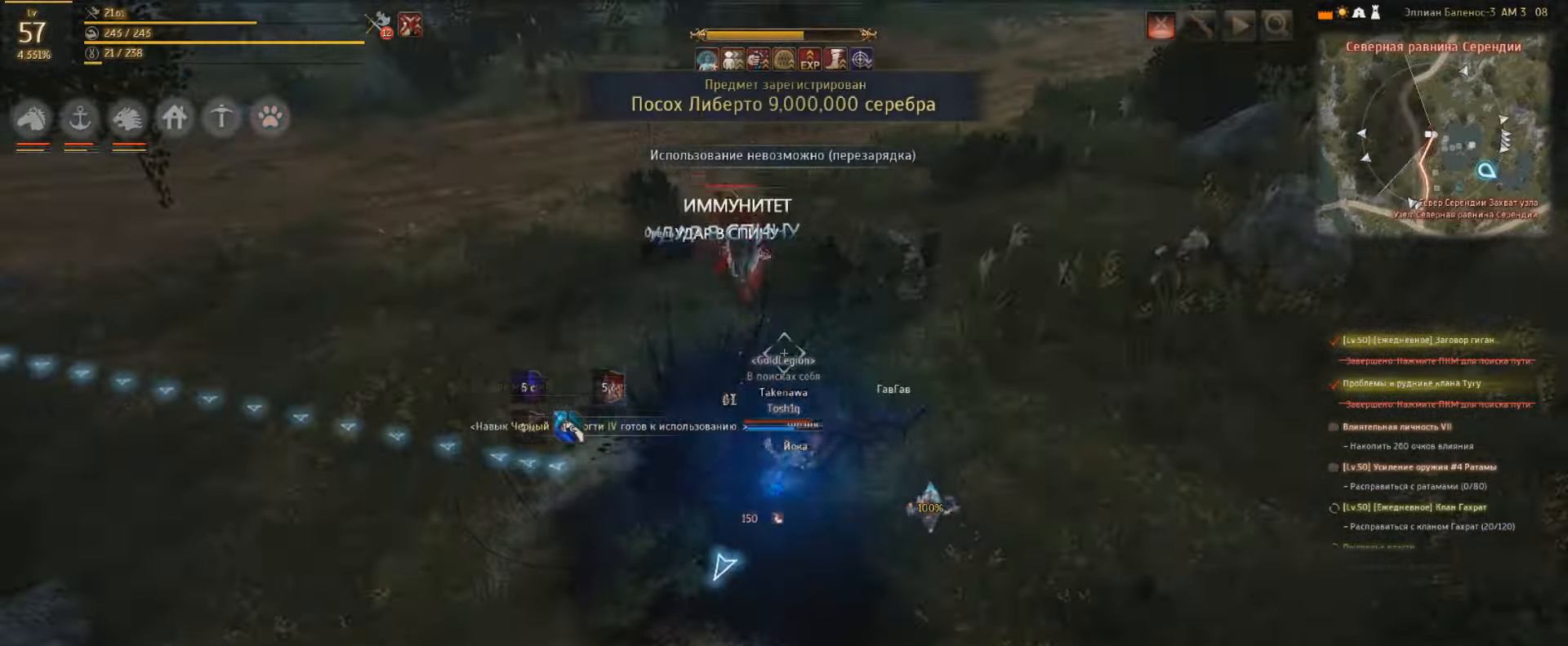
{"keys": ["w"], "mouse": [], "events": [[467, "mouse_right", "up"], [467, "w", "down"]]}
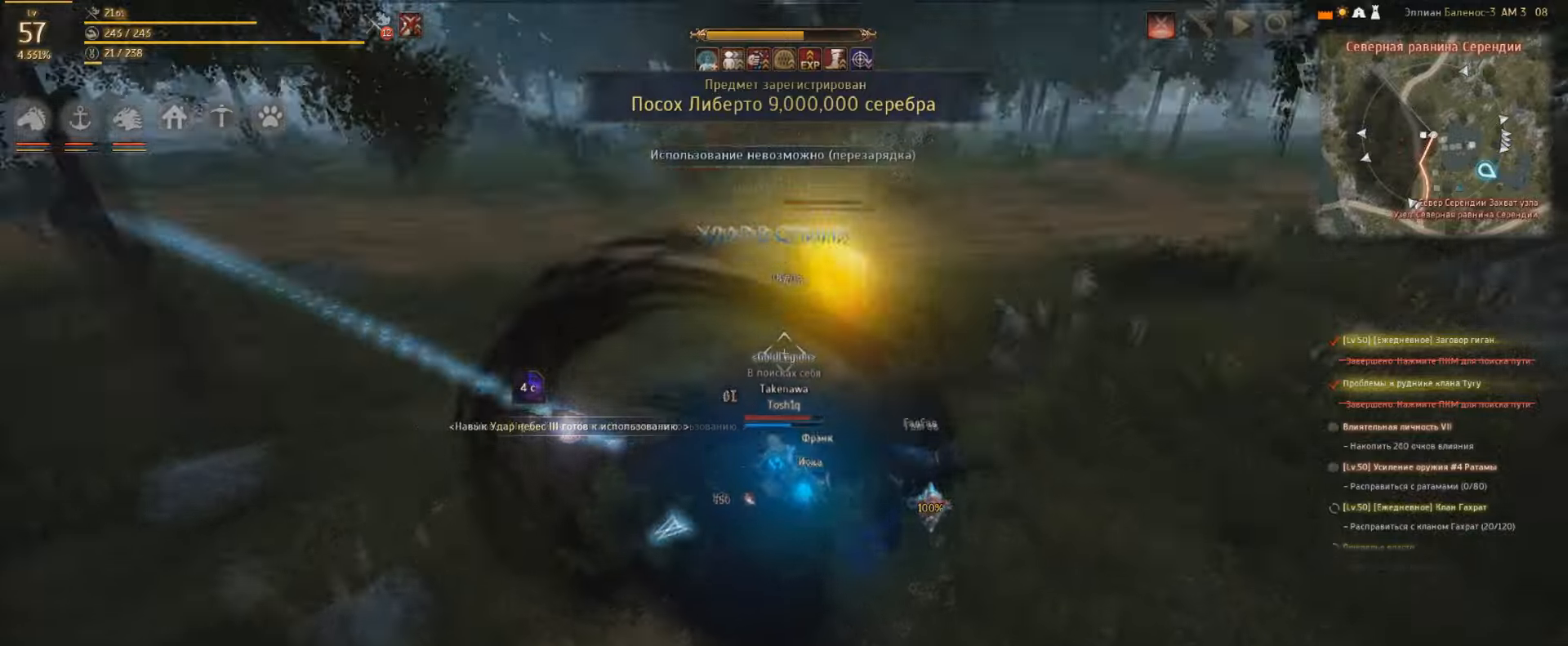
{"keys": ["w"], "mouse": [], "events": []}
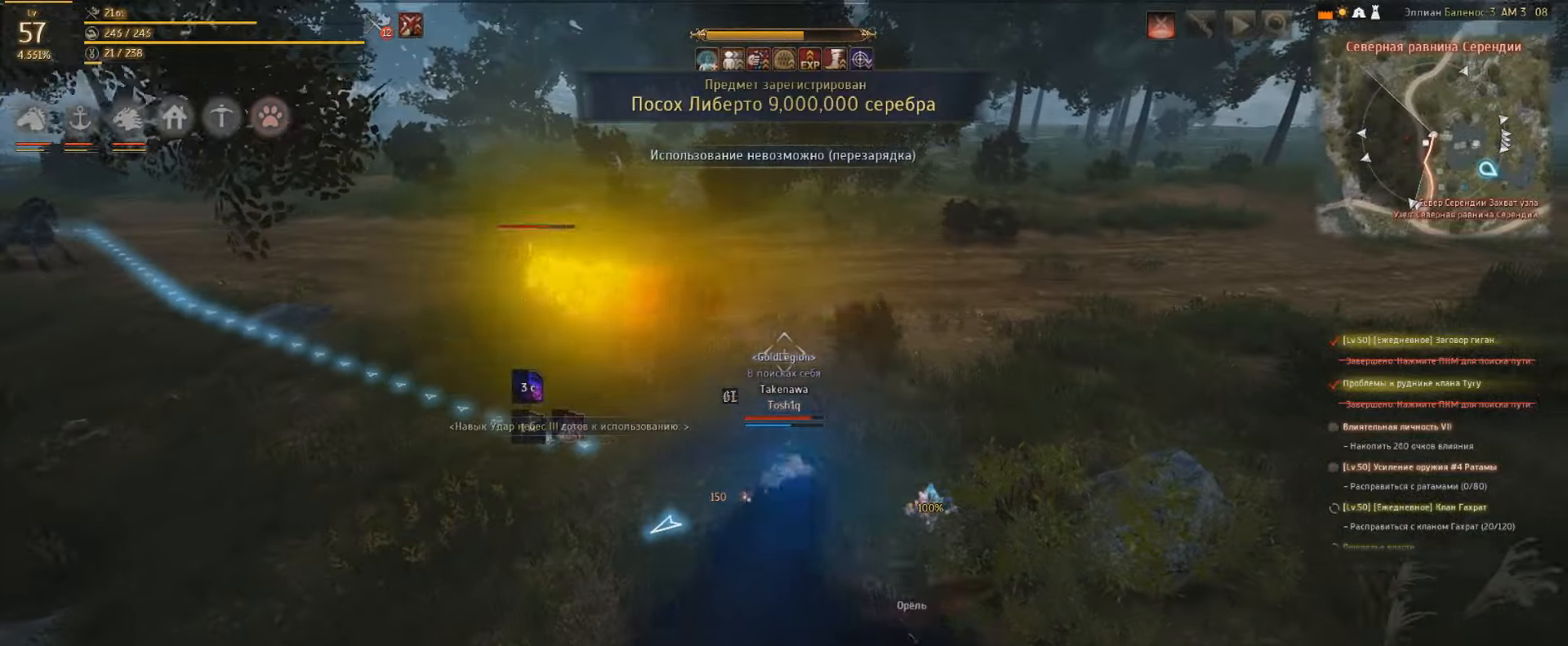
{"keys": ["w"], "mouse": [], "events": []}
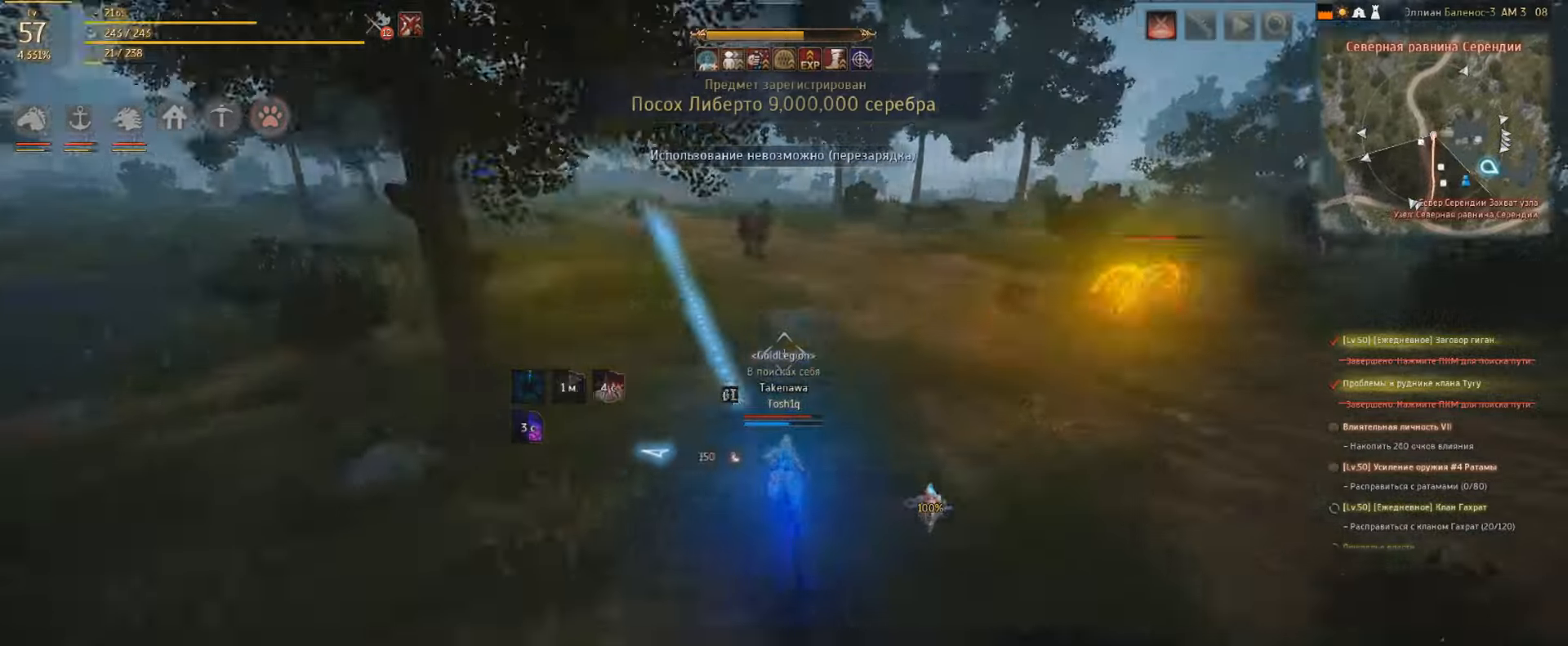
{"keys": ["w"], "mouse": [], "events": []}
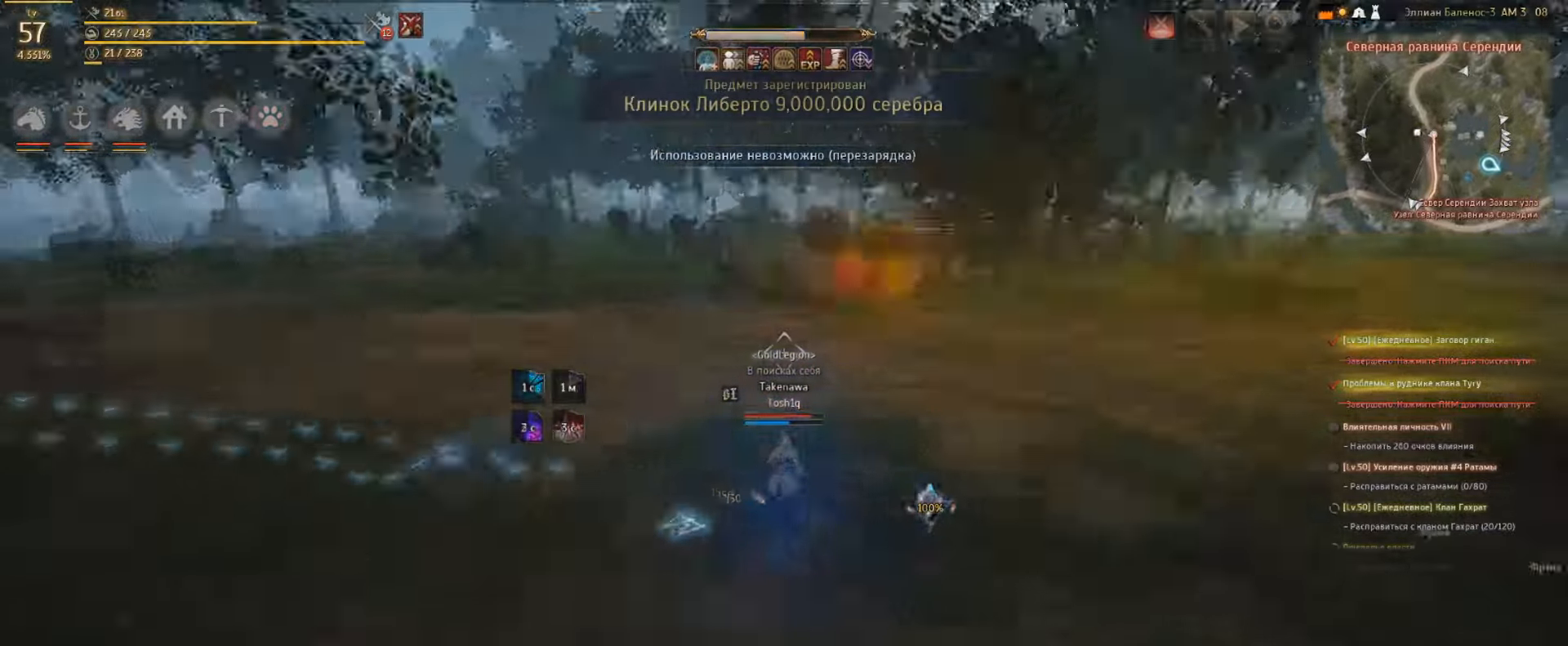
{"keys": ["w"], "mouse": [], "events": []}
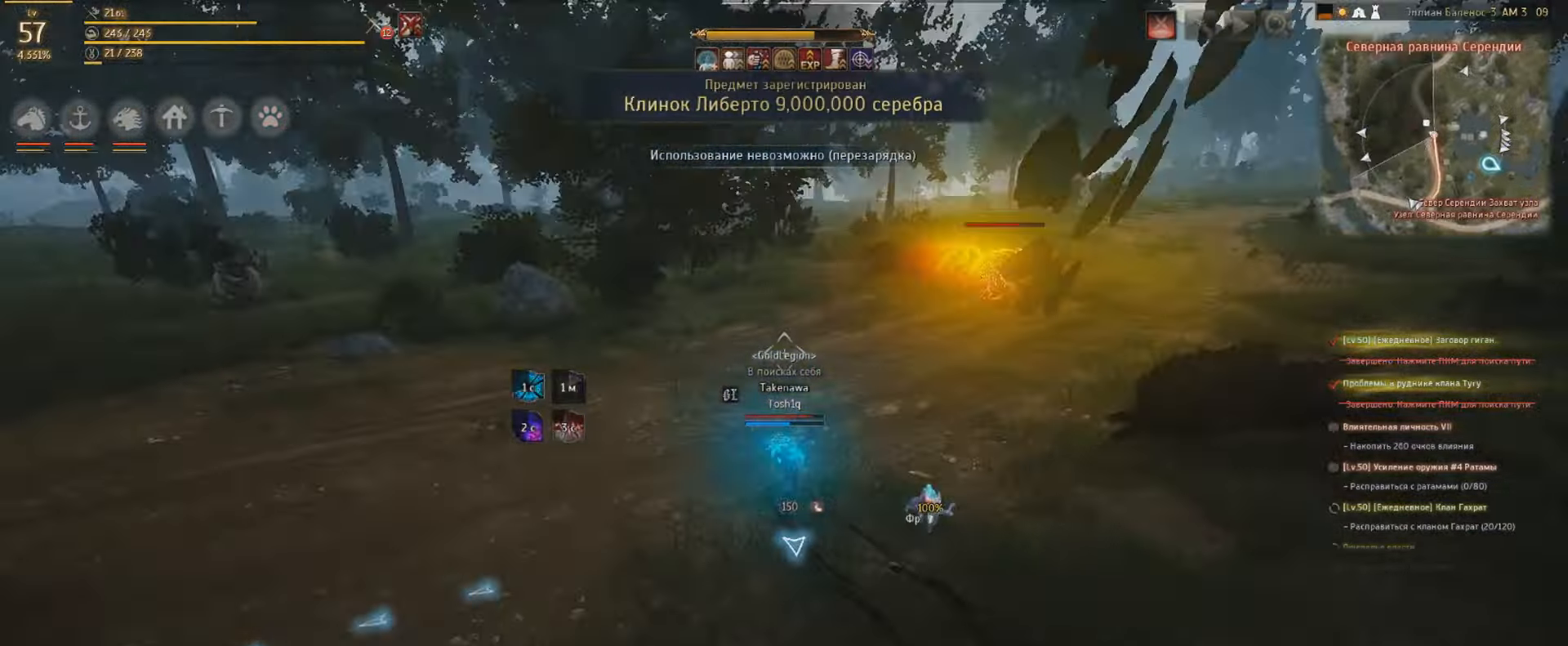
{"keys": ["q", "w"], "mouse": [], "events": [[467, "q", "down"]]}
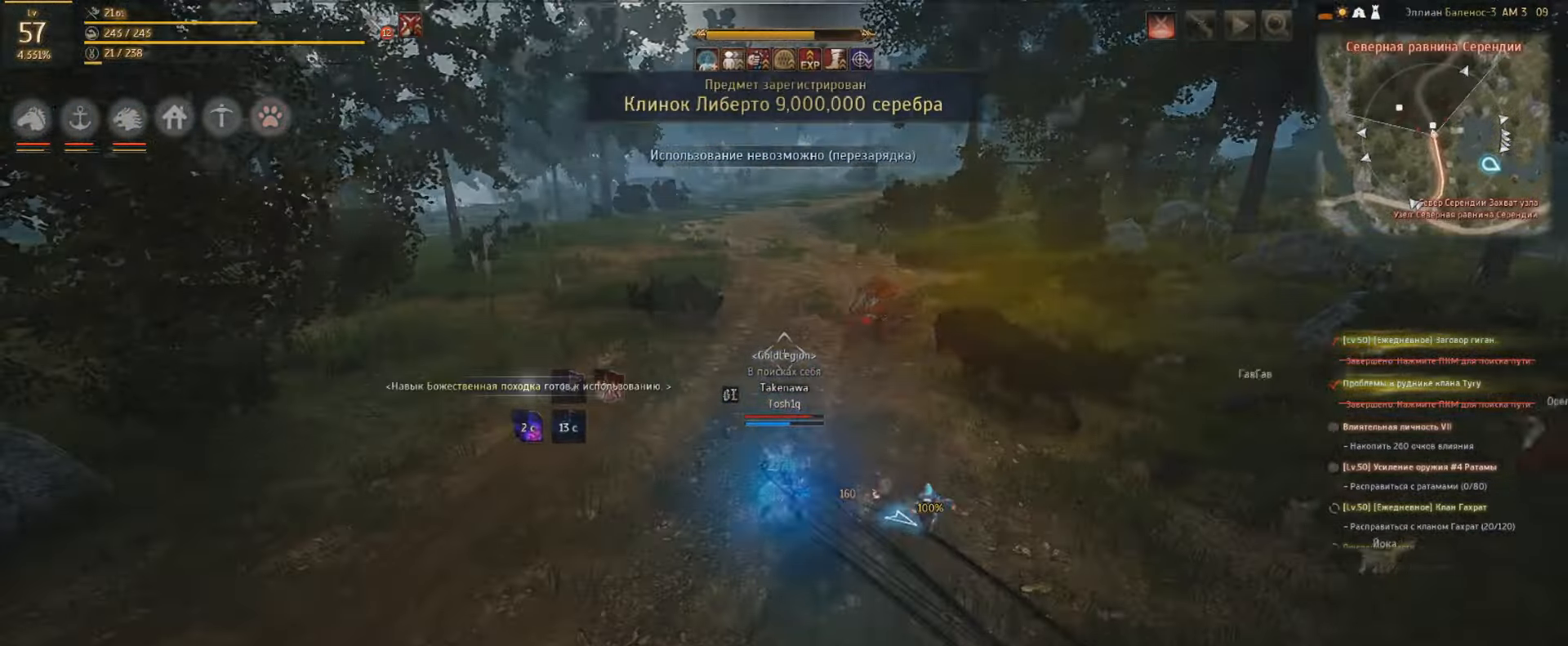
{"keys": ["w"], "mouse": [], "events": [[34, "w", "up"], [67, "q", "up"], [100, "q", "down"], [300, "w", "down"], [400, "q", "up"]]}
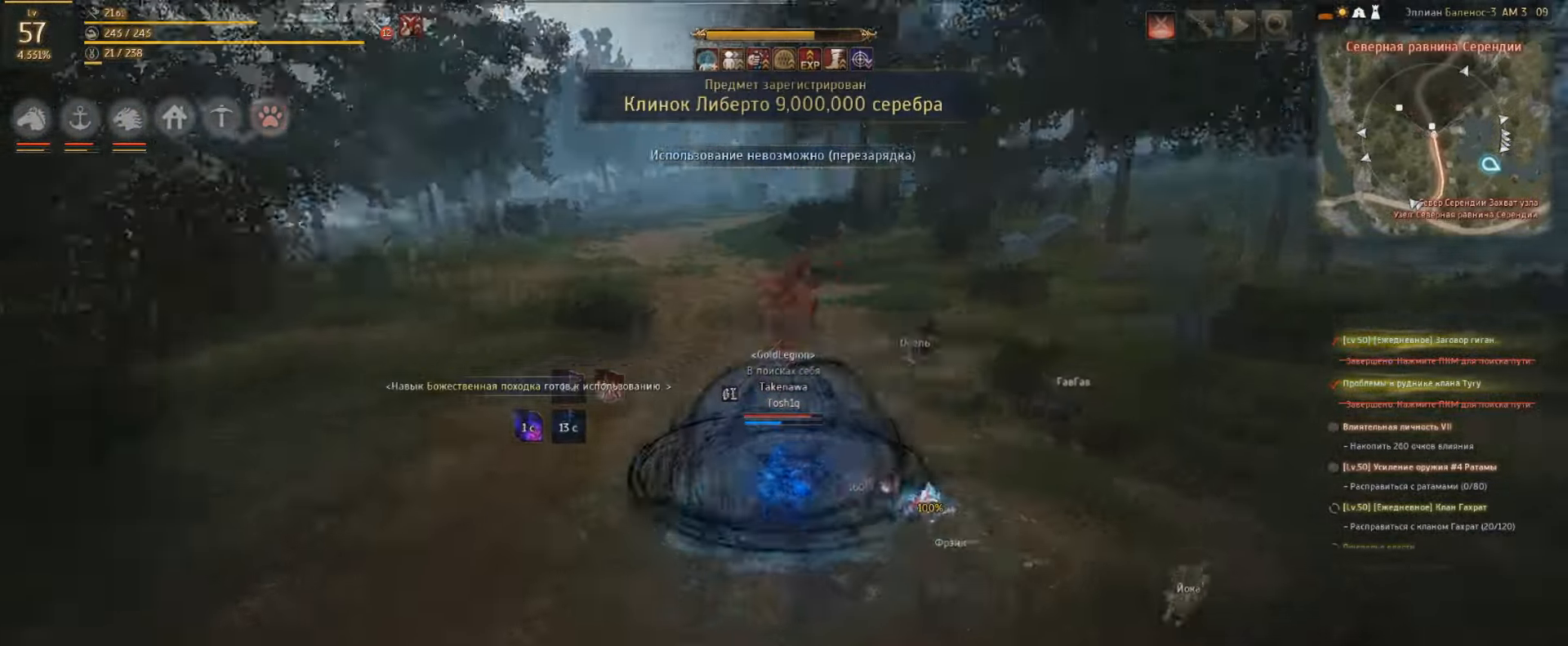
{"keys": ["a", "w"], "mouse": [], "events": [[434, "a", "down"]]}
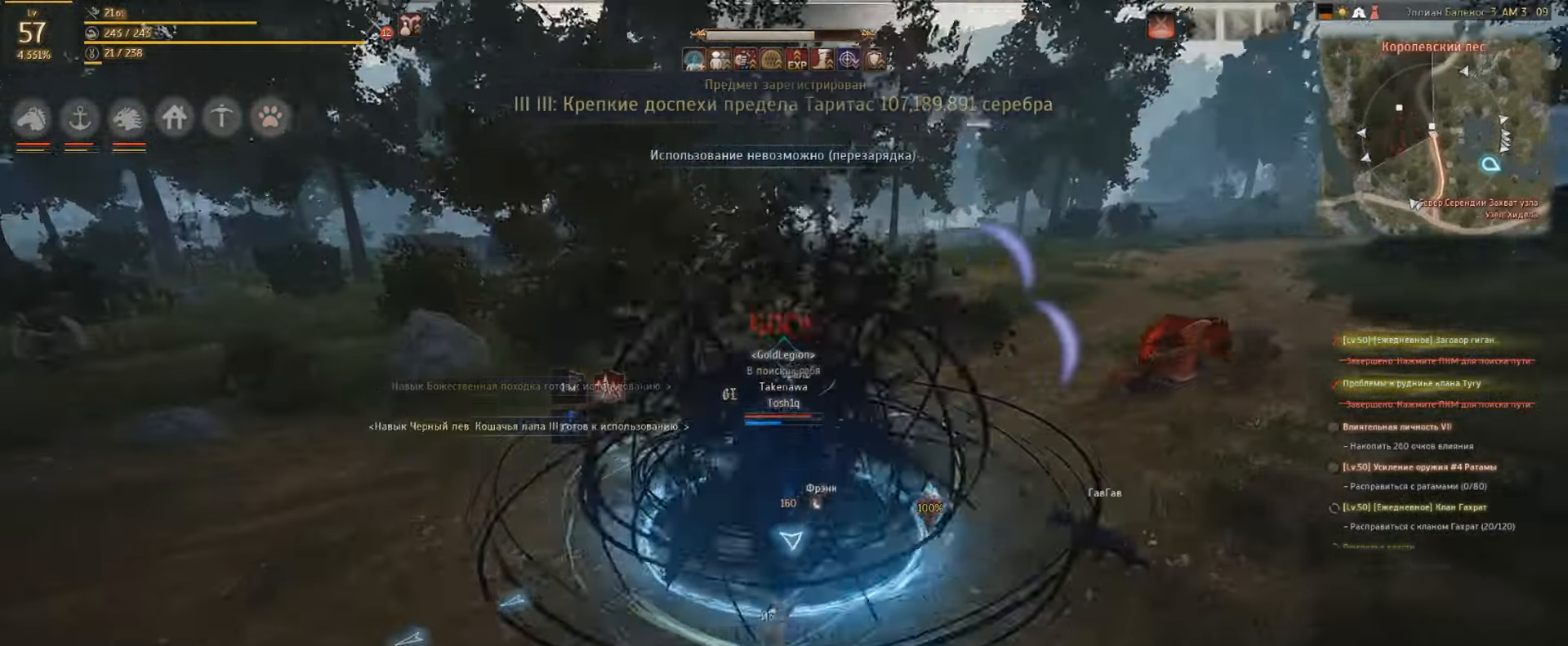
{"keys": ["a", "w"], "mouse": [], "events": []}
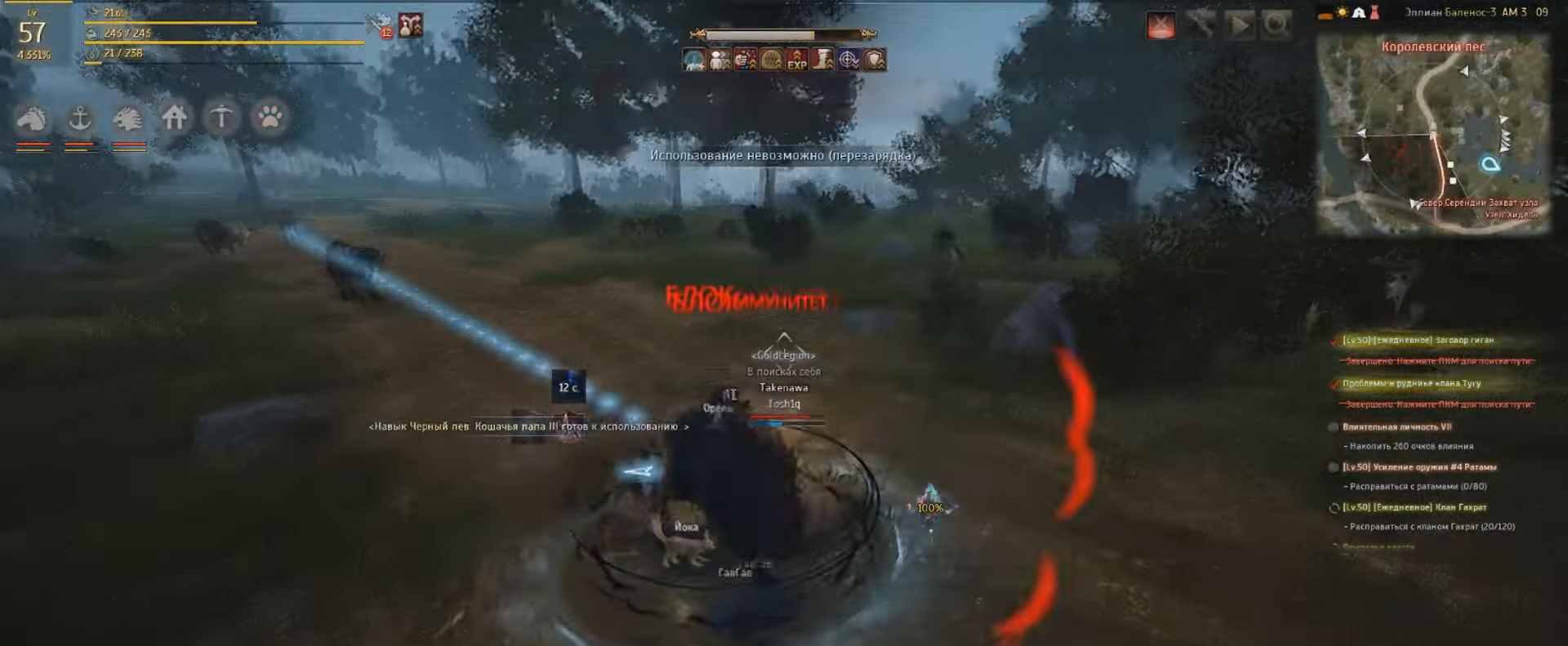
{"keys": ["w"], "mouse": [], "events": [[34, "a", "up"]]}
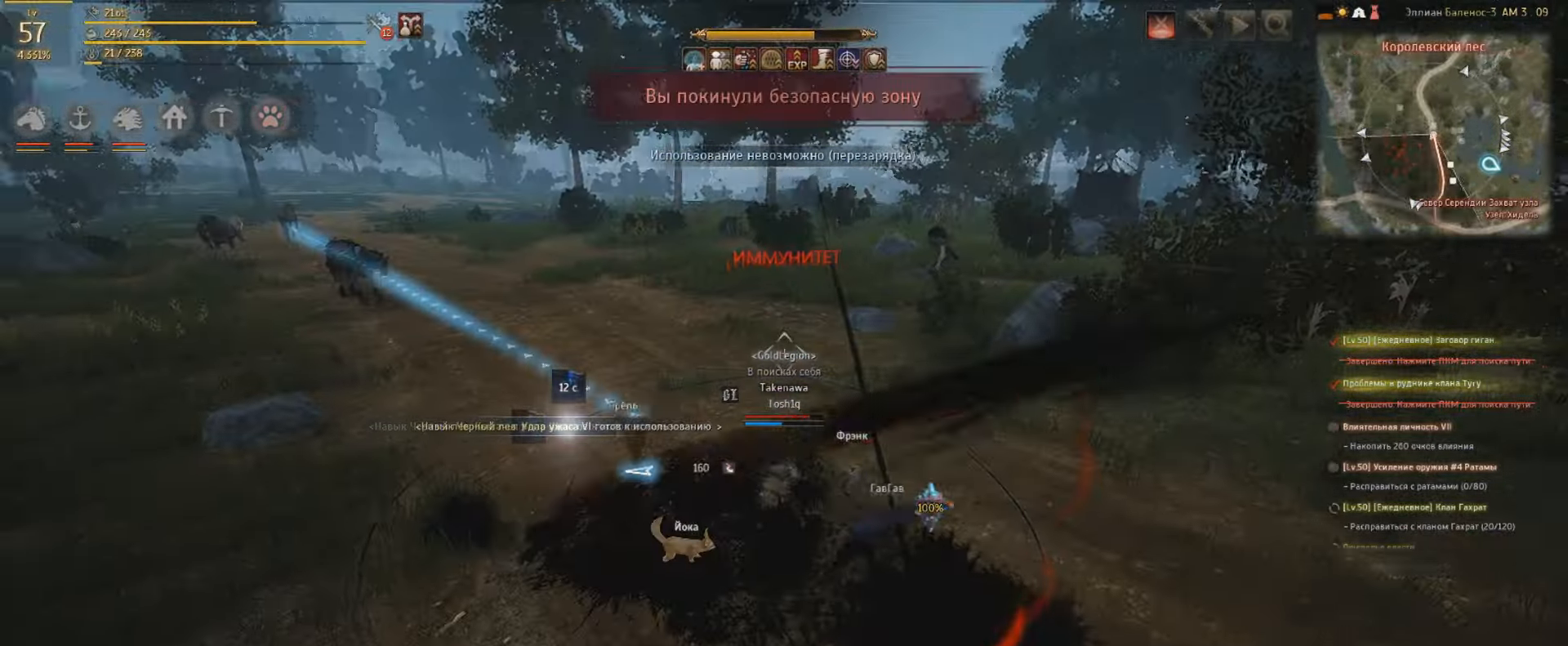
{"keys": ["w"], "mouse": [], "events": []}
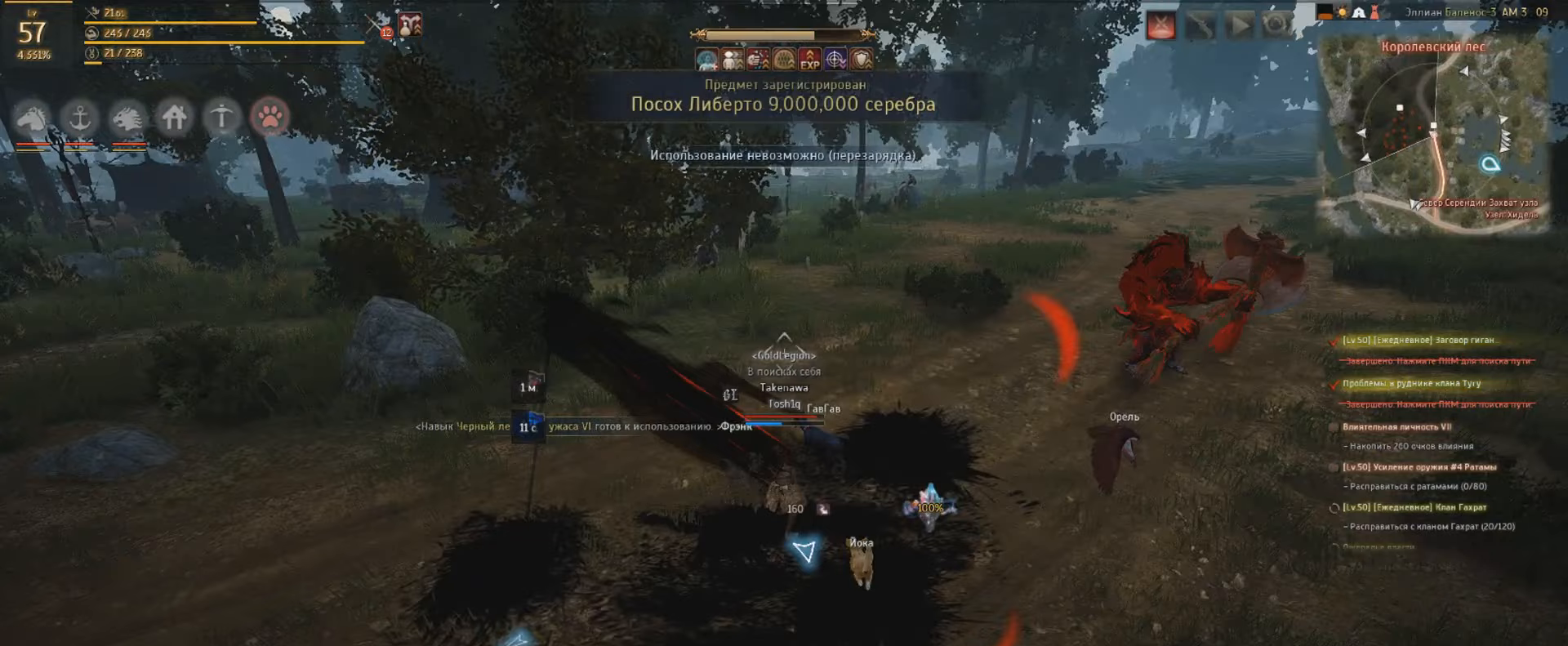
{"keys": ["w"], "mouse": [], "events": []}
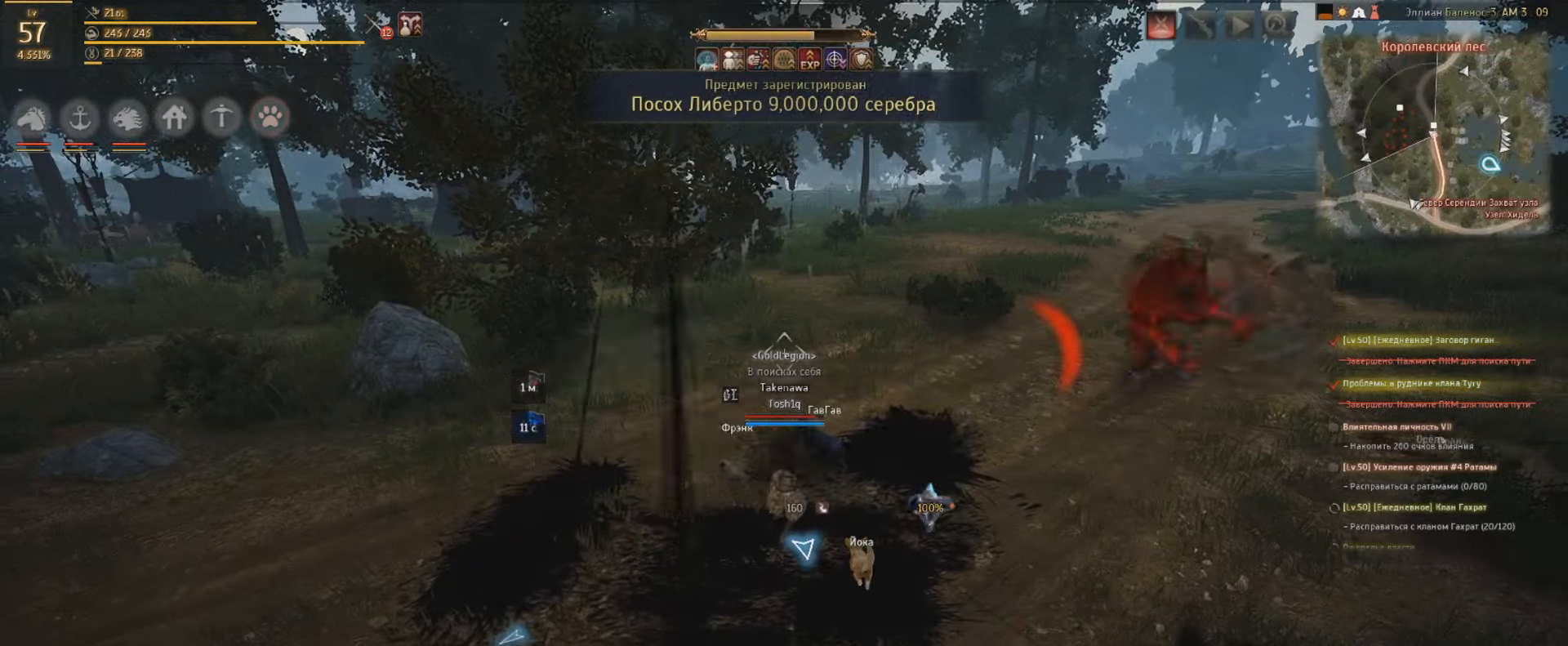
{"keys": ["w"], "mouse": [], "events": []}
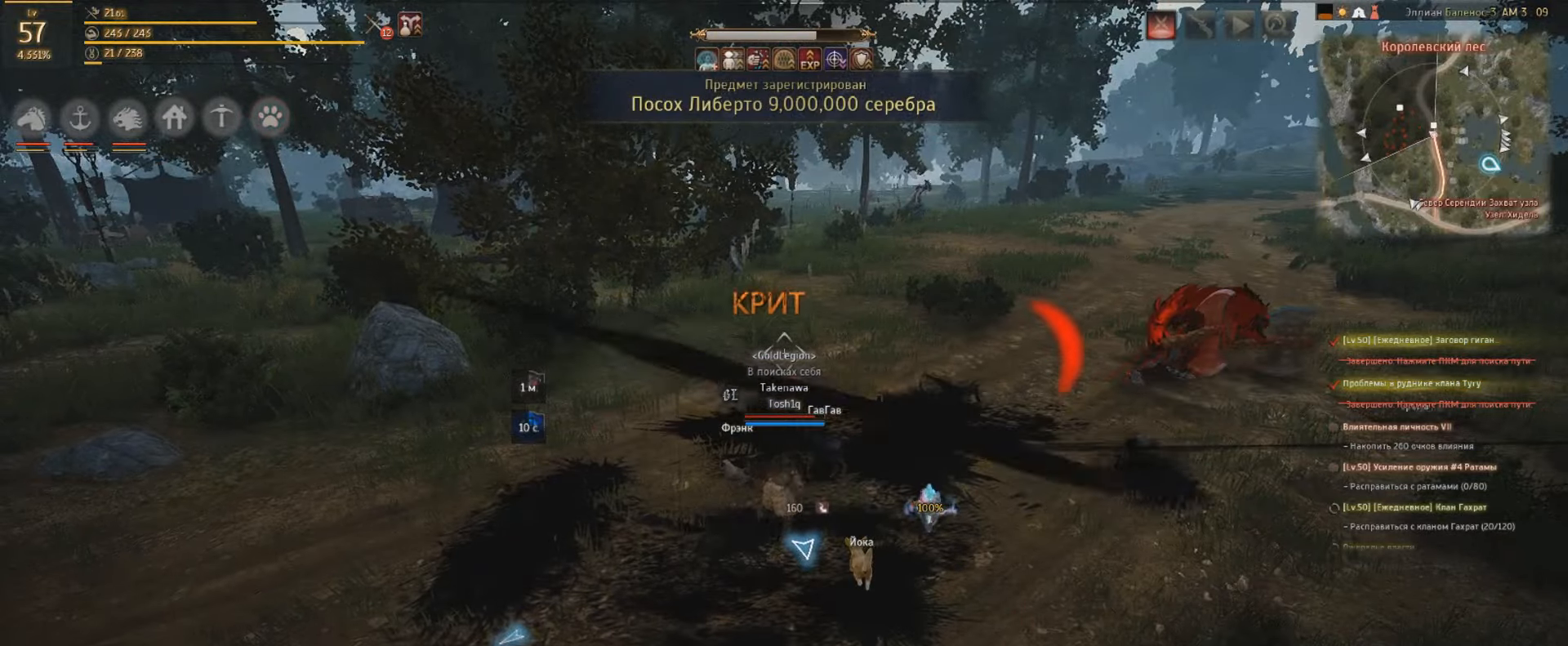
{"keys": ["w"], "mouse": [], "events": []}
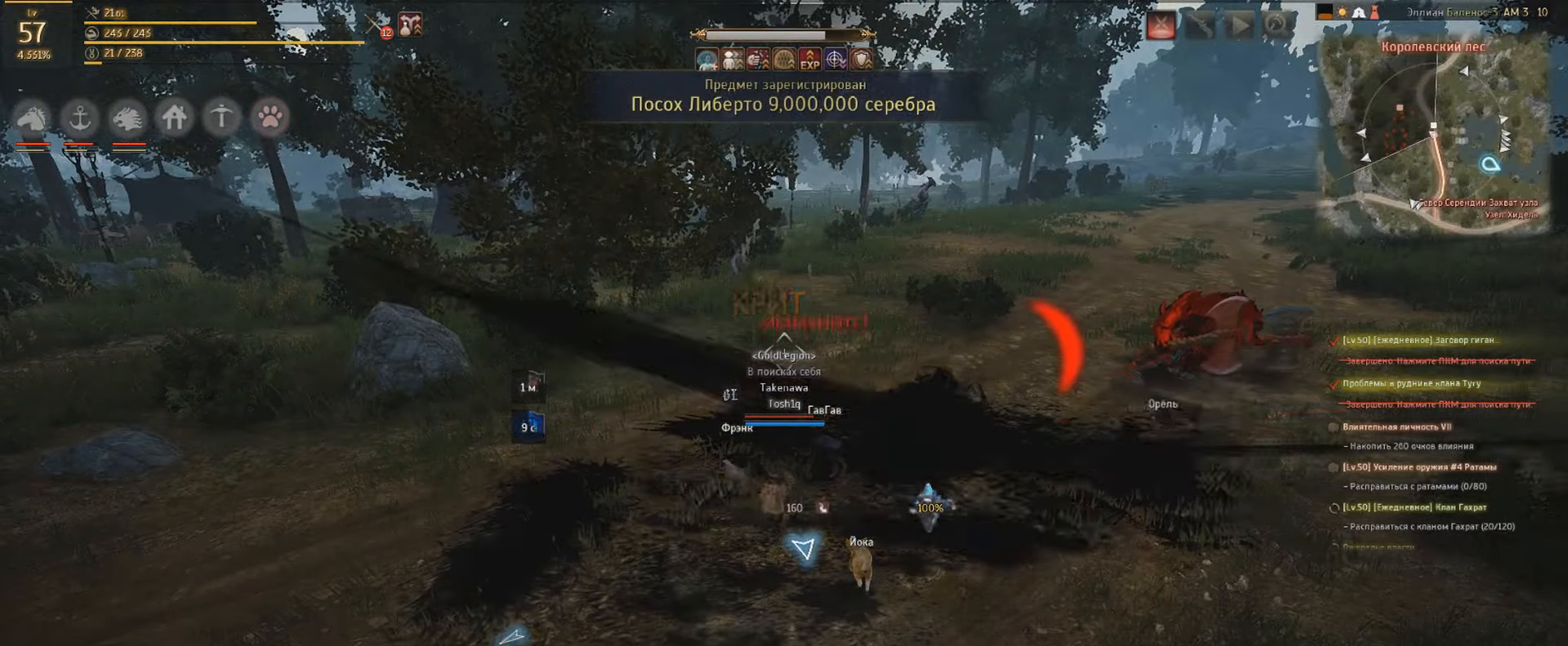
{"keys": ["w"], "mouse": [], "events": []}
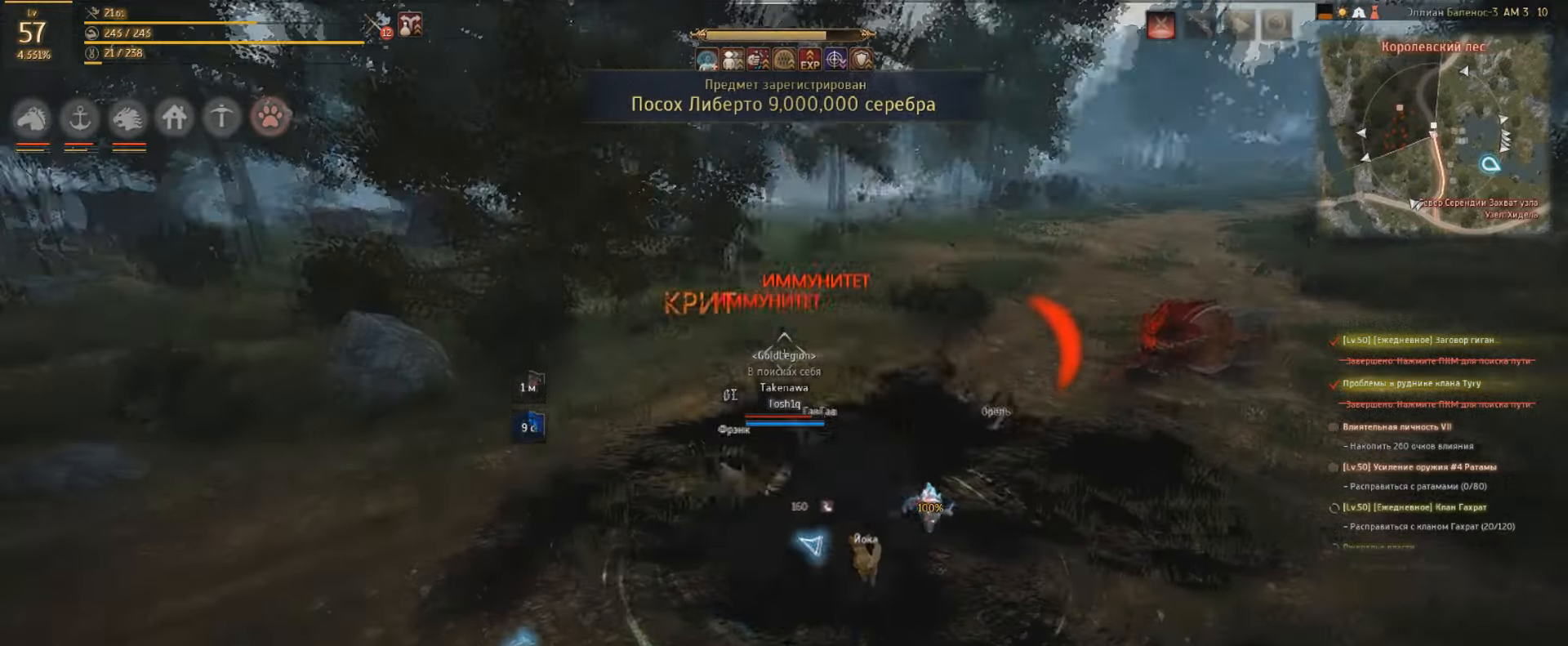
{"keys": ["w"], "mouse": [], "events": []}
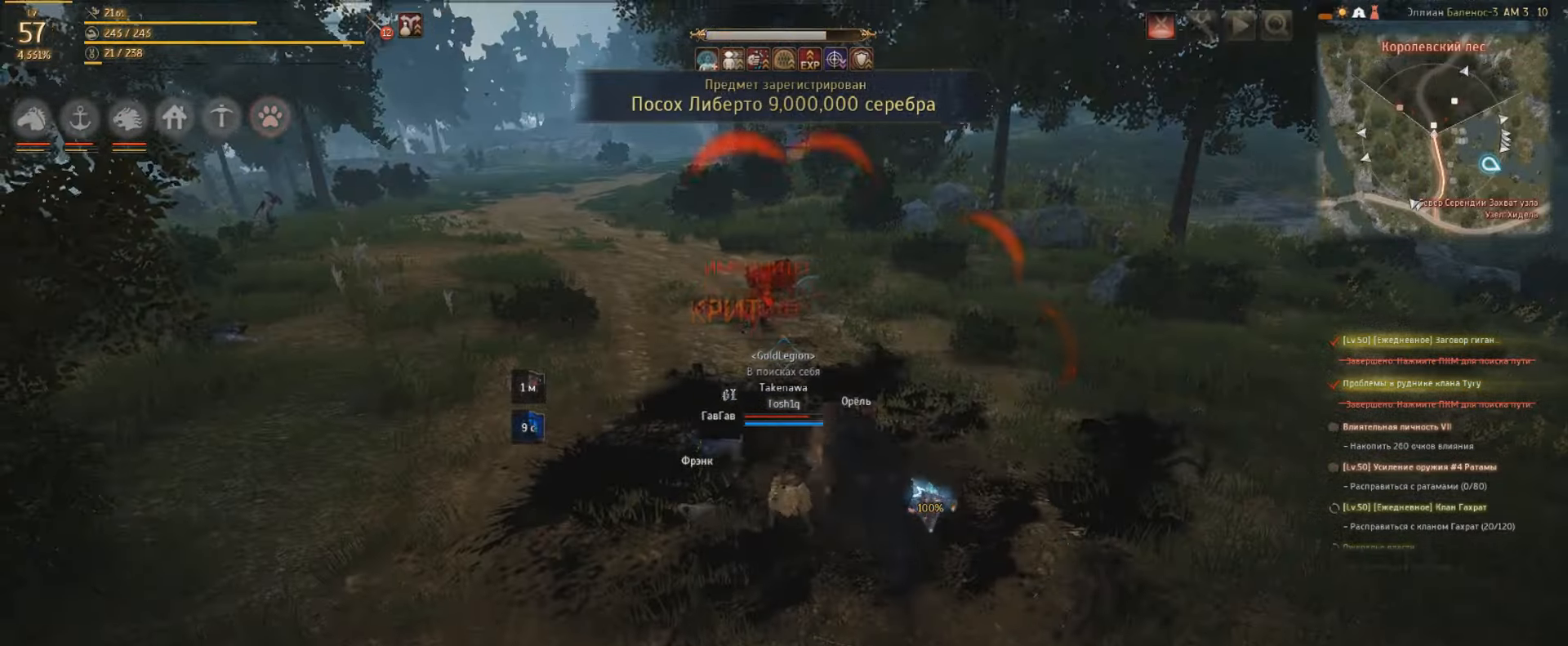
{"keys": ["w"], "mouse": [], "events": []}
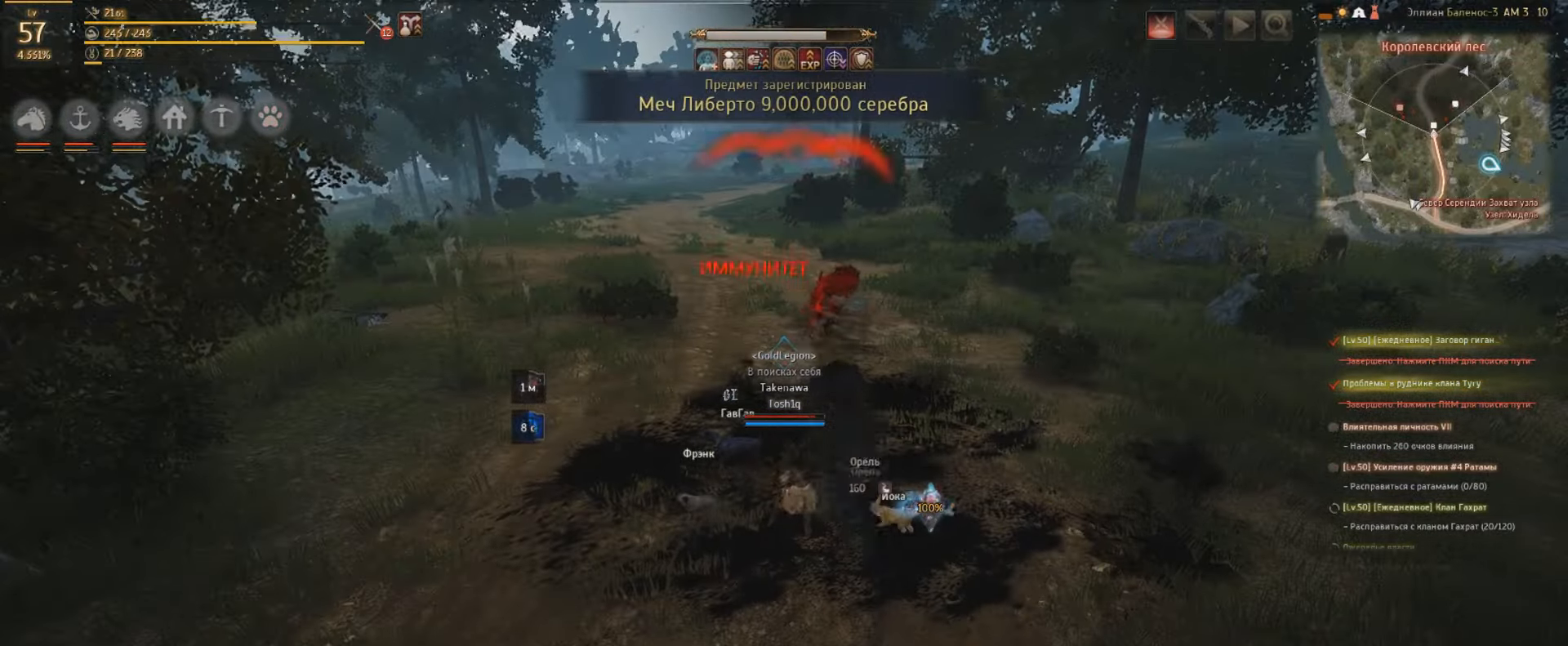
{"keys": ["w"], "mouse": [], "events": []}
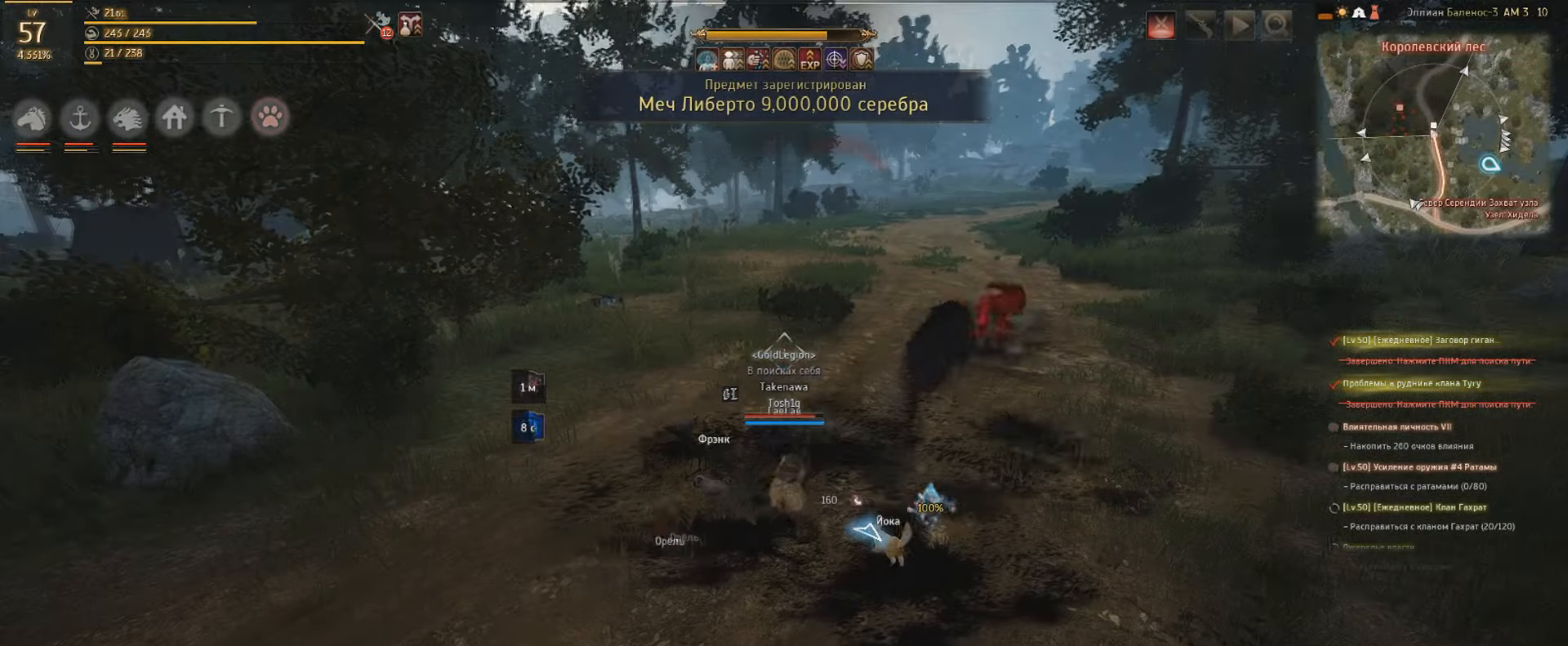
{"keys": ["w"], "mouse": [], "events": [[300, "q", "down"], [433, "q", "up"]]}
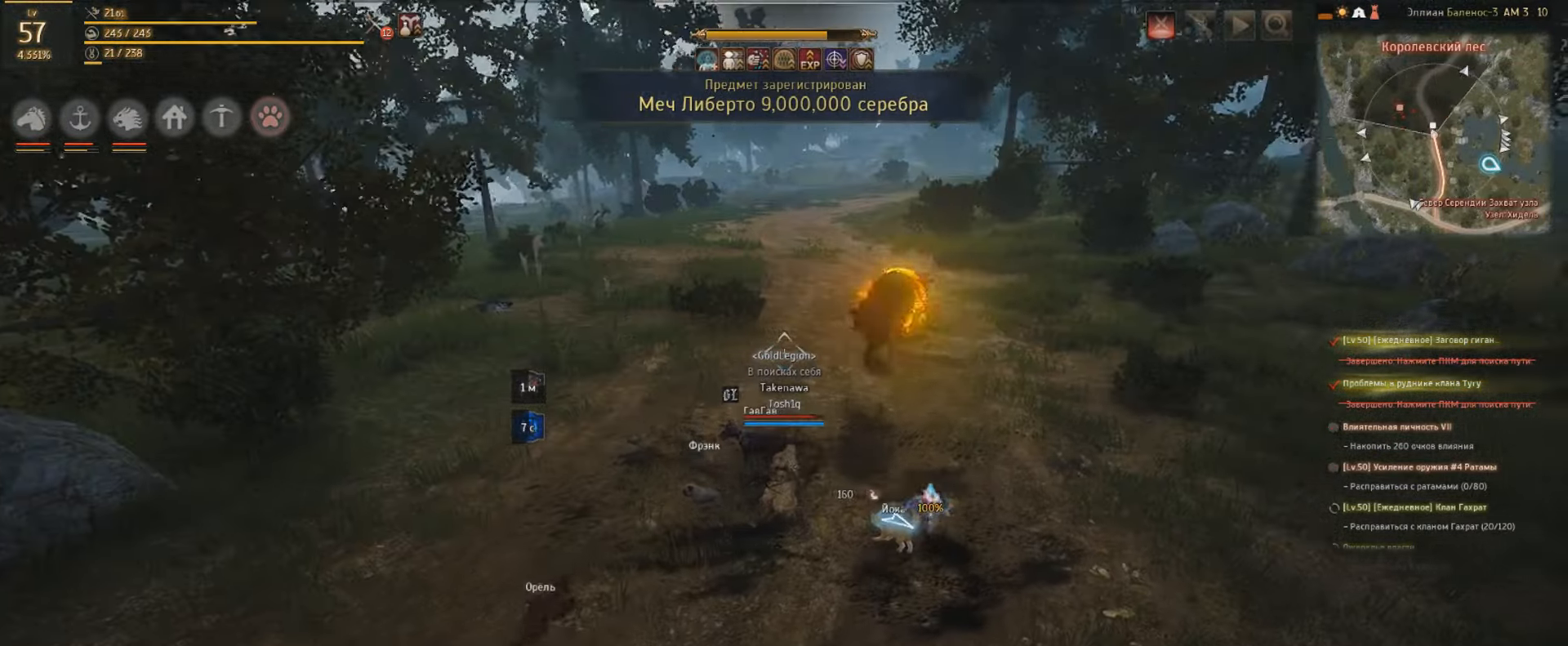
{"keys": ["q"], "mouse": [], "events": [[33, "q", "down"], [100, "q", "up"], [167, "q", "down"], [267, "q", "up"], [333, "q", "down"], [500, "w", "up"]]}
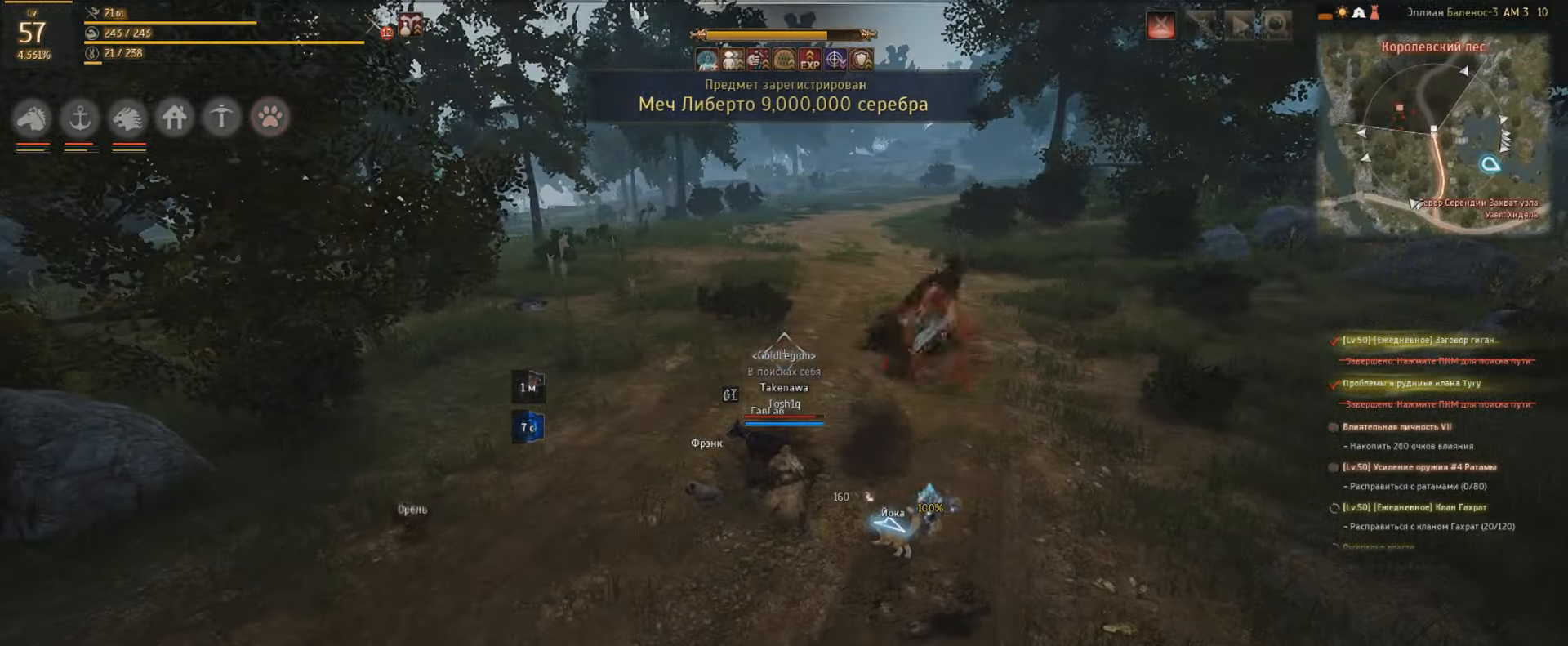
{"keys": ["q", "w"], "mouse": [], "events": [[300, "w", "down"], [367, "q", "up"], [467, "q", "down"]]}